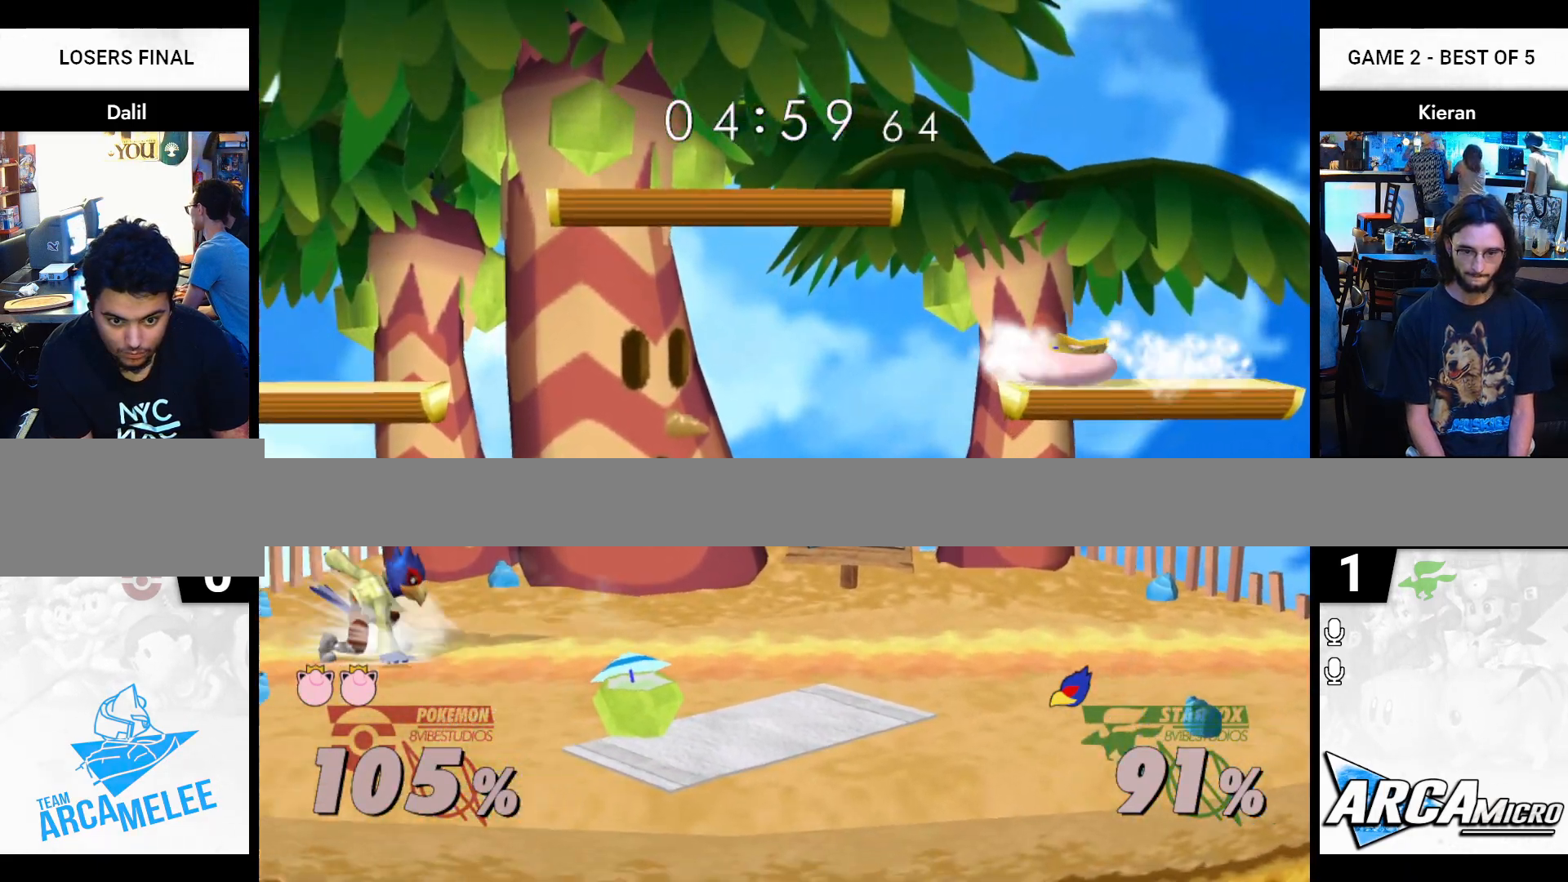
Gameplay with a controller (Nintendo layout); each line is a JSON object with the inputs held at the frame after it. "events" lists button and stick changes between this image and that frame as [ms after this image, input, new state], when the widget could be followed in between. Not read: L3 R3 START.
{"buttons": [], "left_stick": "down", "right_stick": "center", "events": [[50, "Y", "up"], [300, "left_stick", "center"], [333, "A", "down"], [450, "A", "up"], [450, "left_stick", "down"]]}
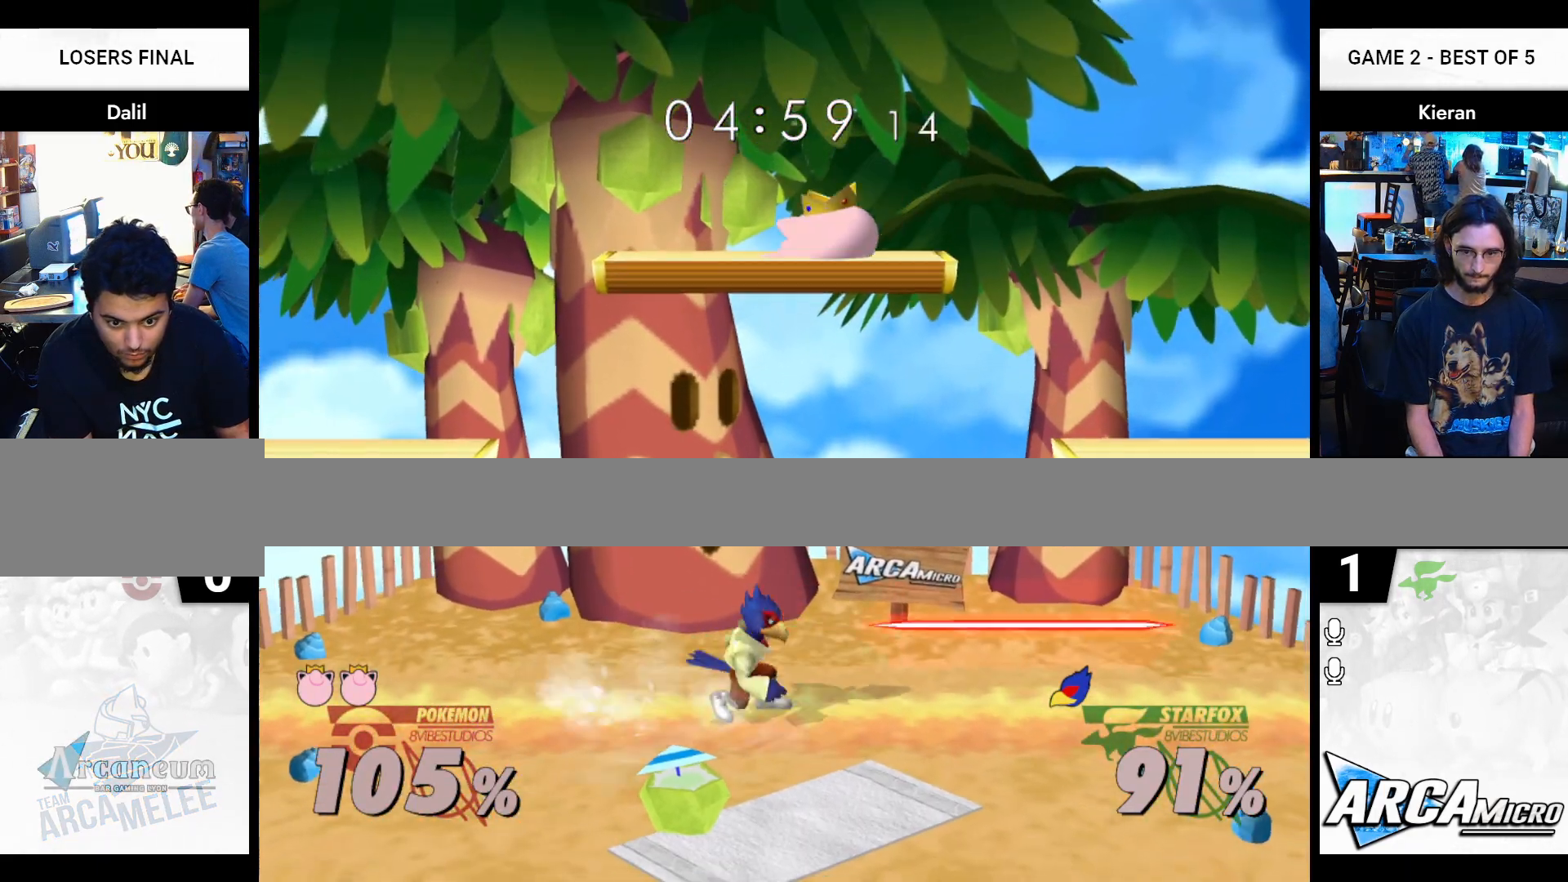
{"buttons": [], "left_stick": "down-right", "right_stick": "center", "events": [[67, "left_stick", "down-right"]]}
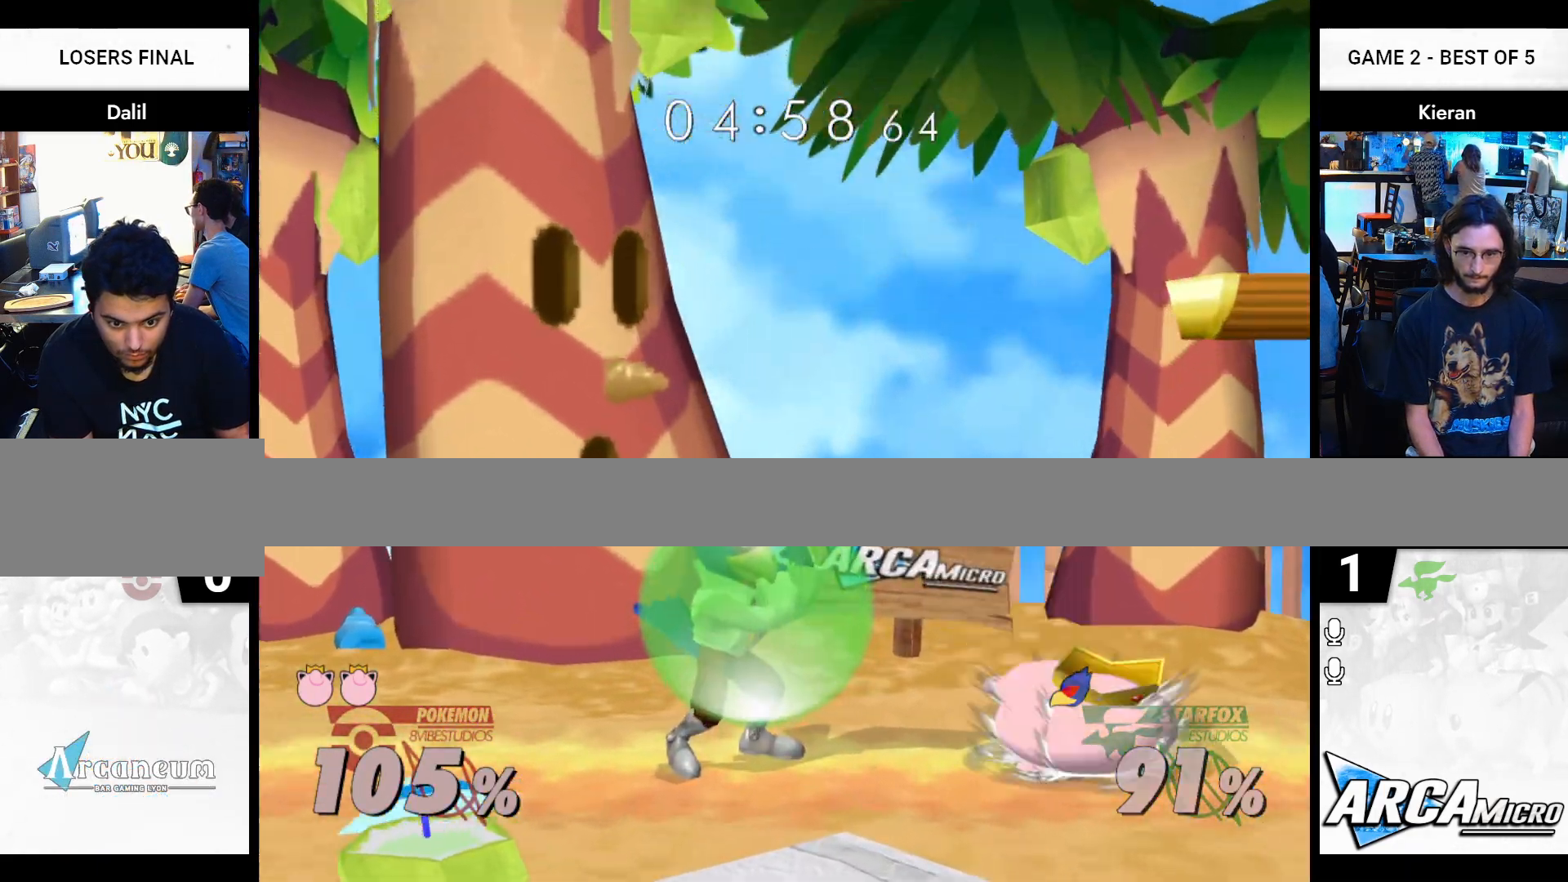
{"buttons": [], "left_stick": "left", "right_stick": "center", "events": [[50, "left_stick", "center"], [167, "Y", "down"], [317, "A", "down"], [367, "Y", "up"], [400, "A", "up"], [434, "left_stick", "left"]]}
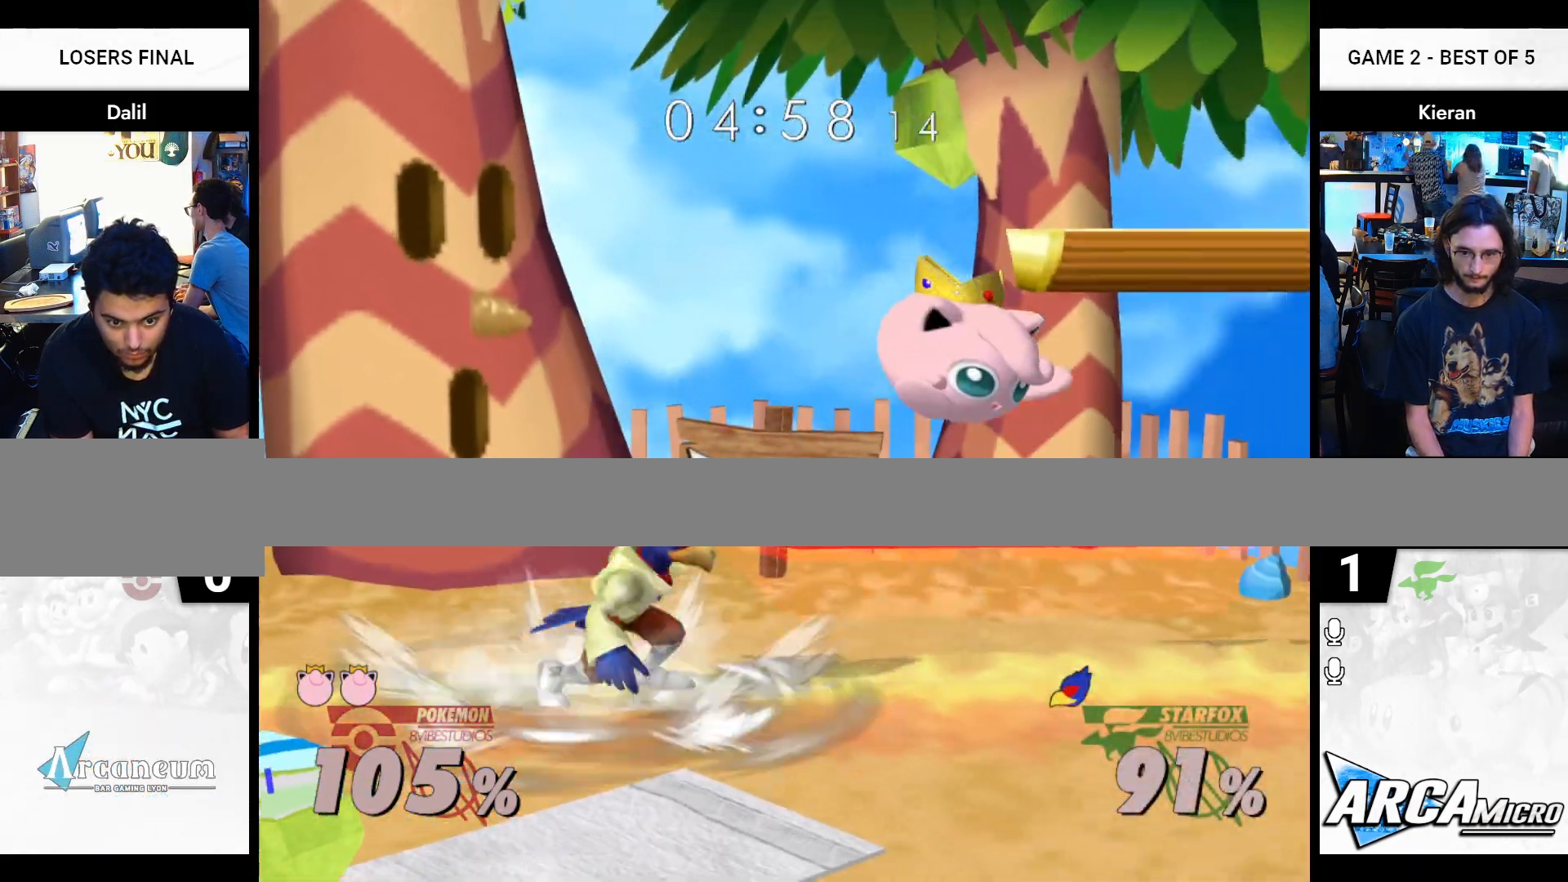
{"buttons": [], "left_stick": "center", "right_stick": "center", "events": [[217, "left_stick", "down"], [451, "left_stick", "center"]]}
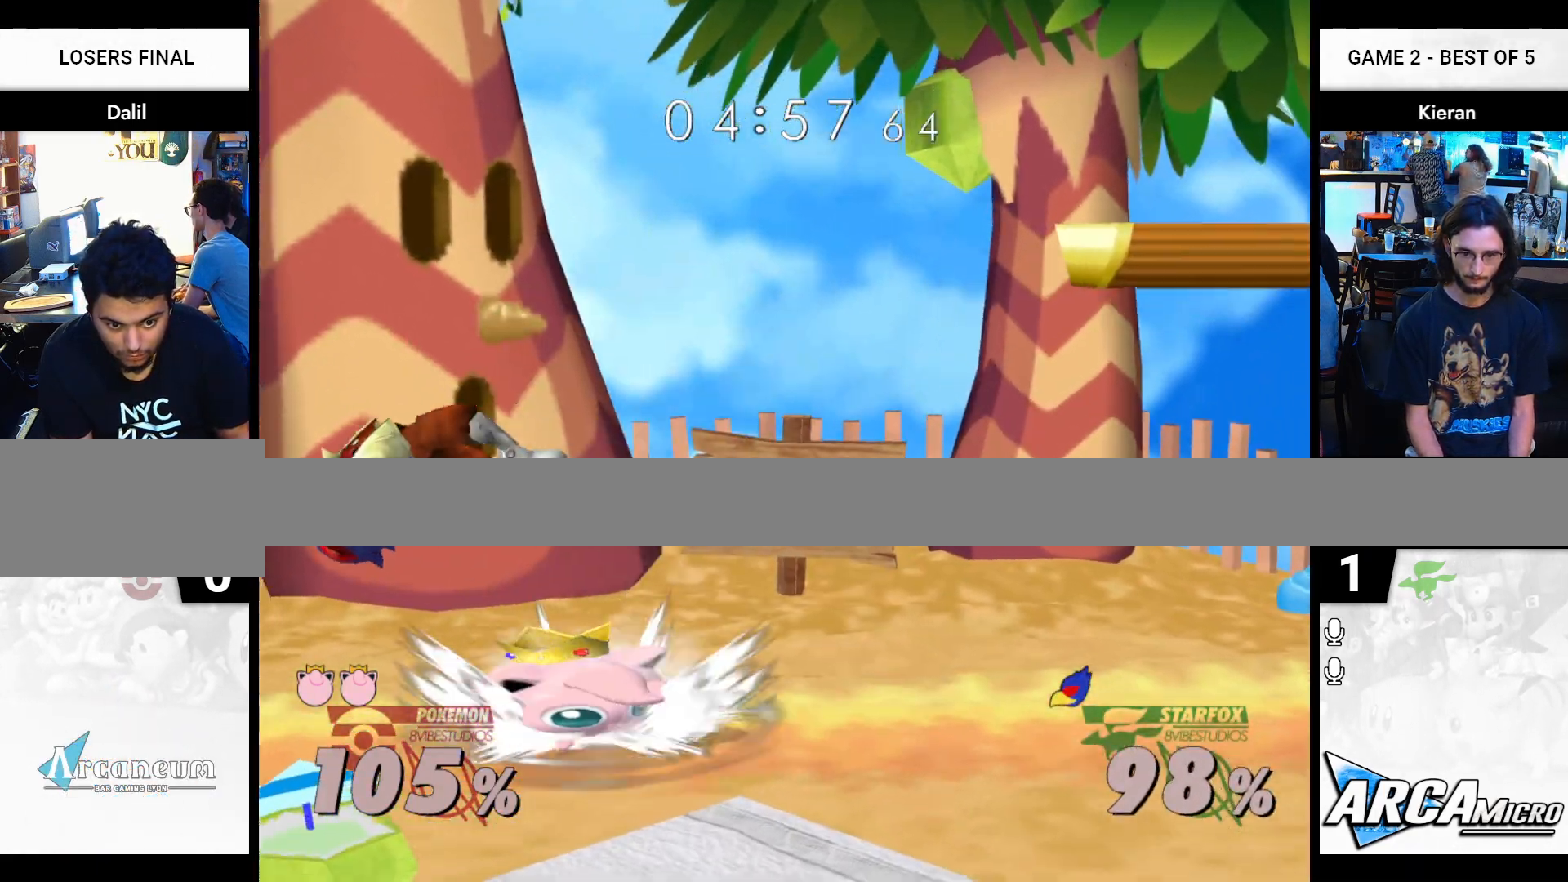
{"buttons": [], "left_stick": "left", "right_stick": "center", "events": [[83, "left_stick", "left"], [333, "A", "down"], [434, "A", "up"]]}
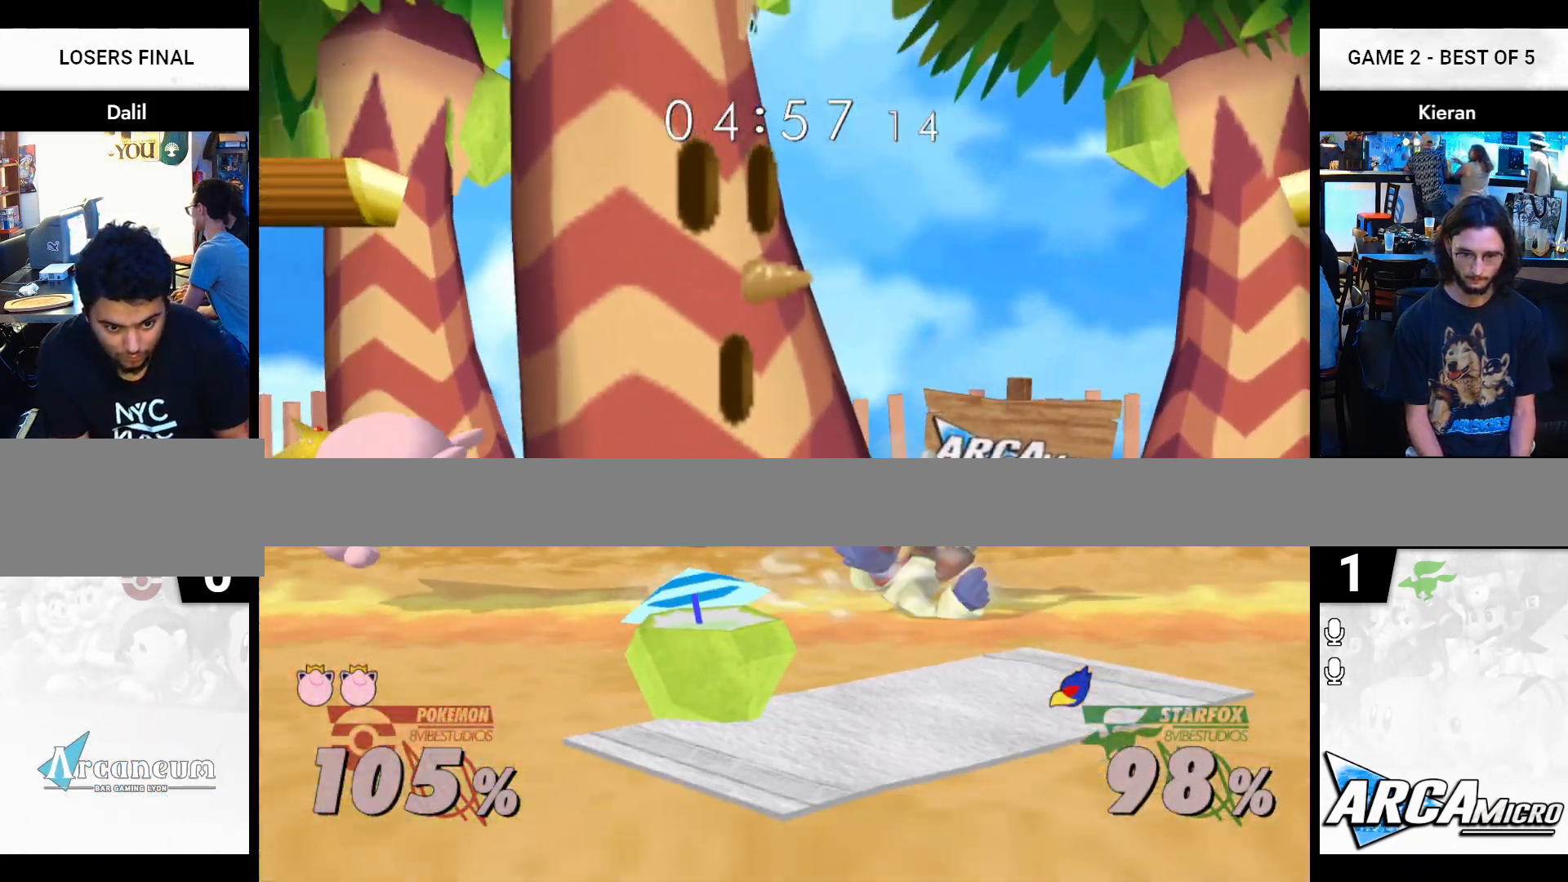
{"buttons": [], "left_stick": "center", "right_stick": "center", "events": [[317, "left_stick", "center"]]}
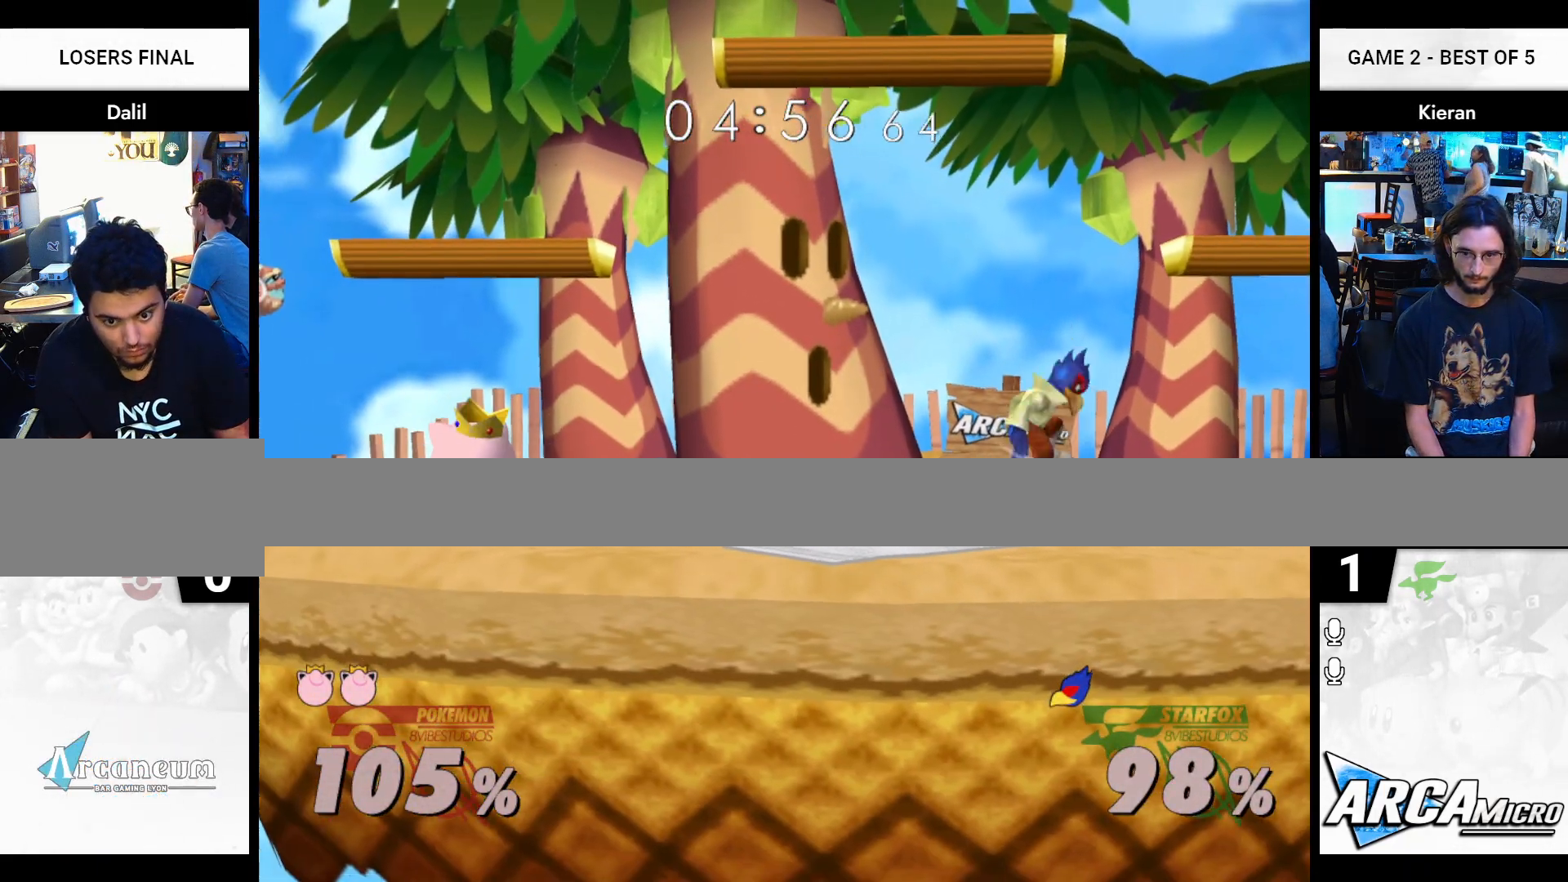
{"buttons": [], "left_stick": "right", "right_stick": "center", "events": [[33, "Y", "down"], [133, "left_stick", "right"], [217, "Y", "up"], [333, "left_stick", "center"], [484, "left_stick", "right"]]}
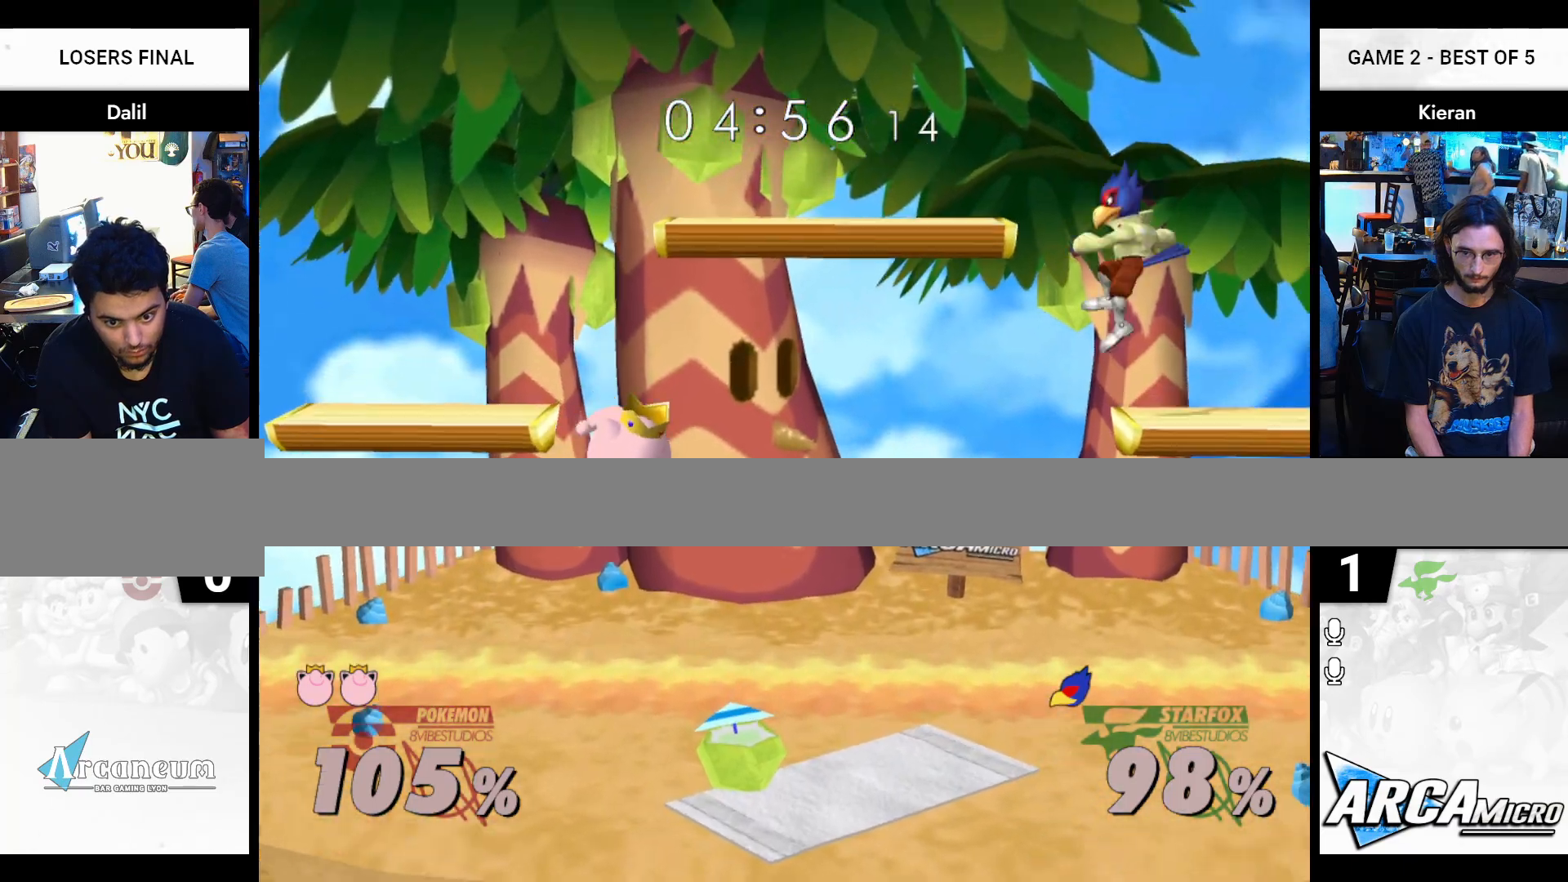
{"buttons": ["Y"], "left_stick": "down", "right_stick": "center", "events": [[117, "left_stick", "down"], [484, "Y", "down"]]}
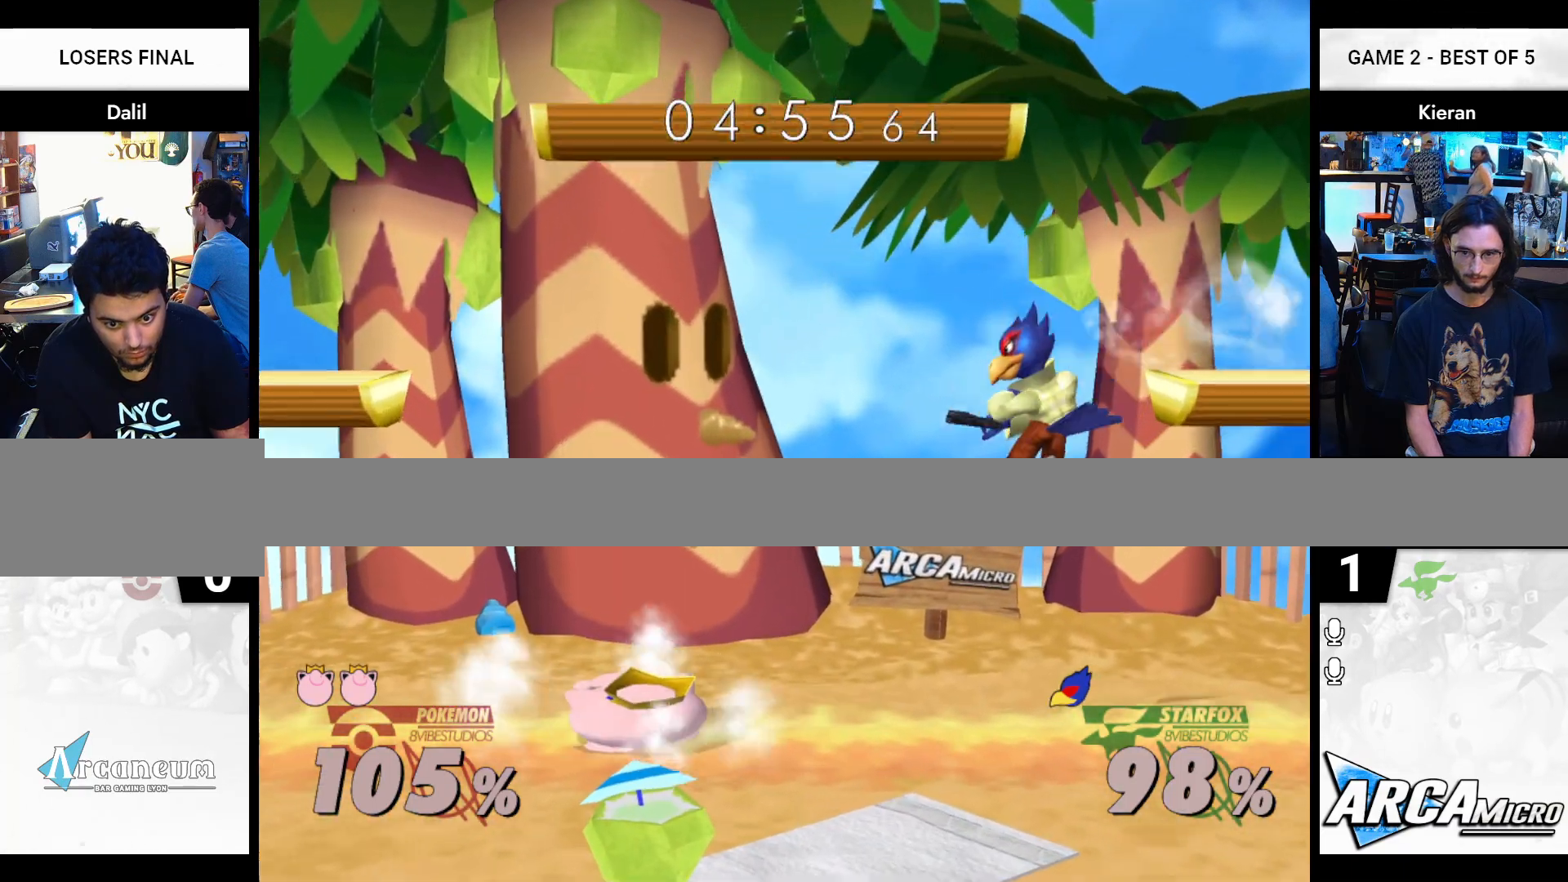
{"buttons": [], "left_stick": "down", "right_stick": "center", "events": [[83, "left_stick", "left"], [167, "left_stick", "right"], [200, "Y", "up"], [267, "left_stick", "center"], [283, "A", "down"], [367, "A", "up"], [467, "left_stick", "down"]]}
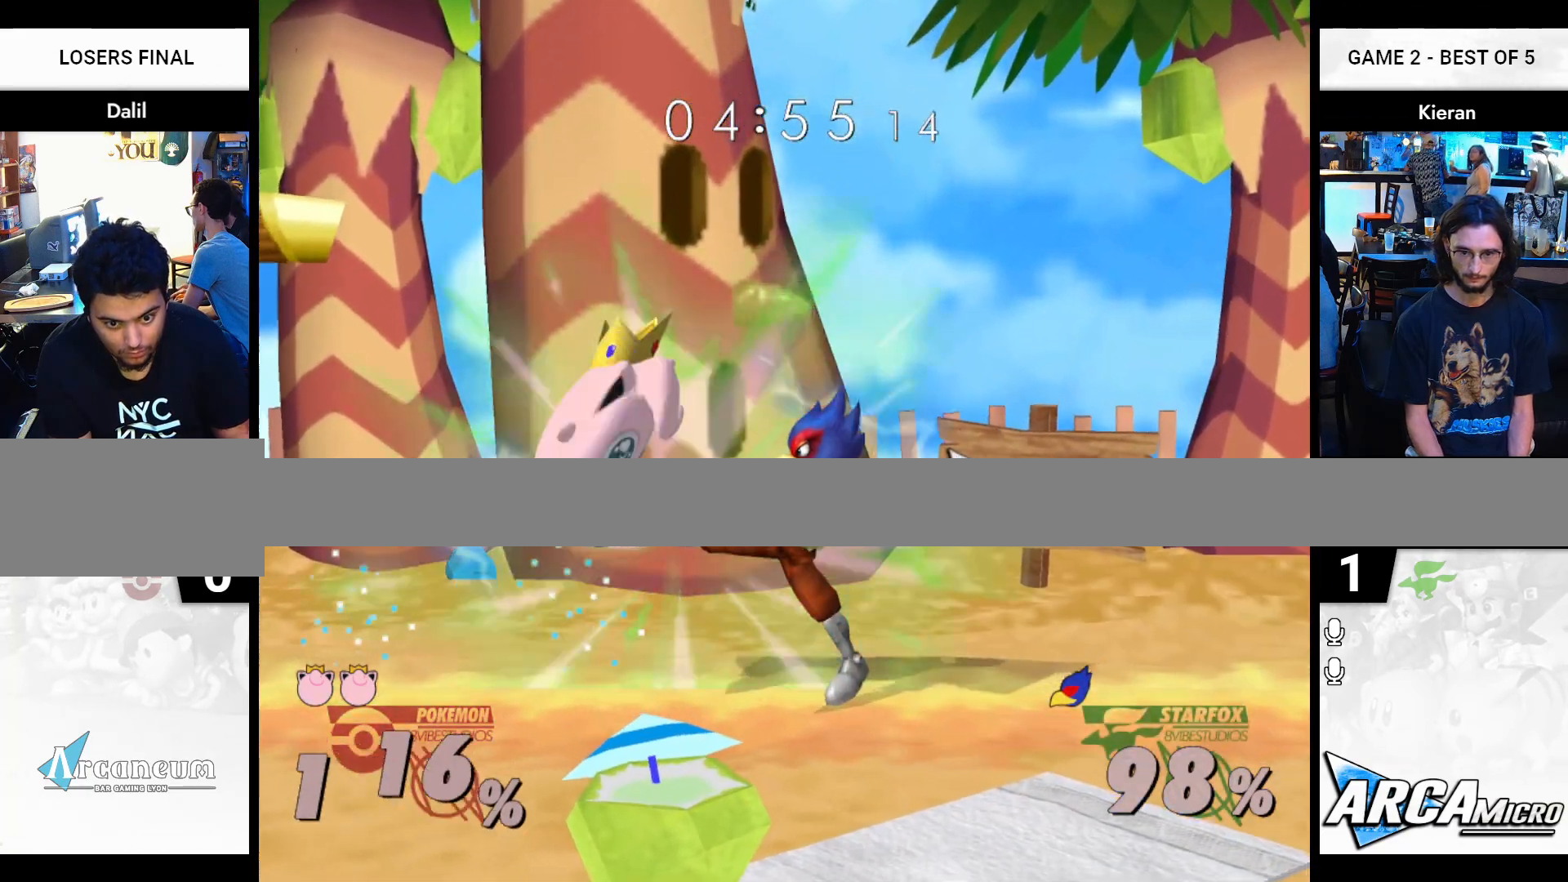
{"buttons": [], "left_stick": "center", "right_stick": "center", "events": [[167, "left_stick", "up-right"], [301, "left_stick", "center"]]}
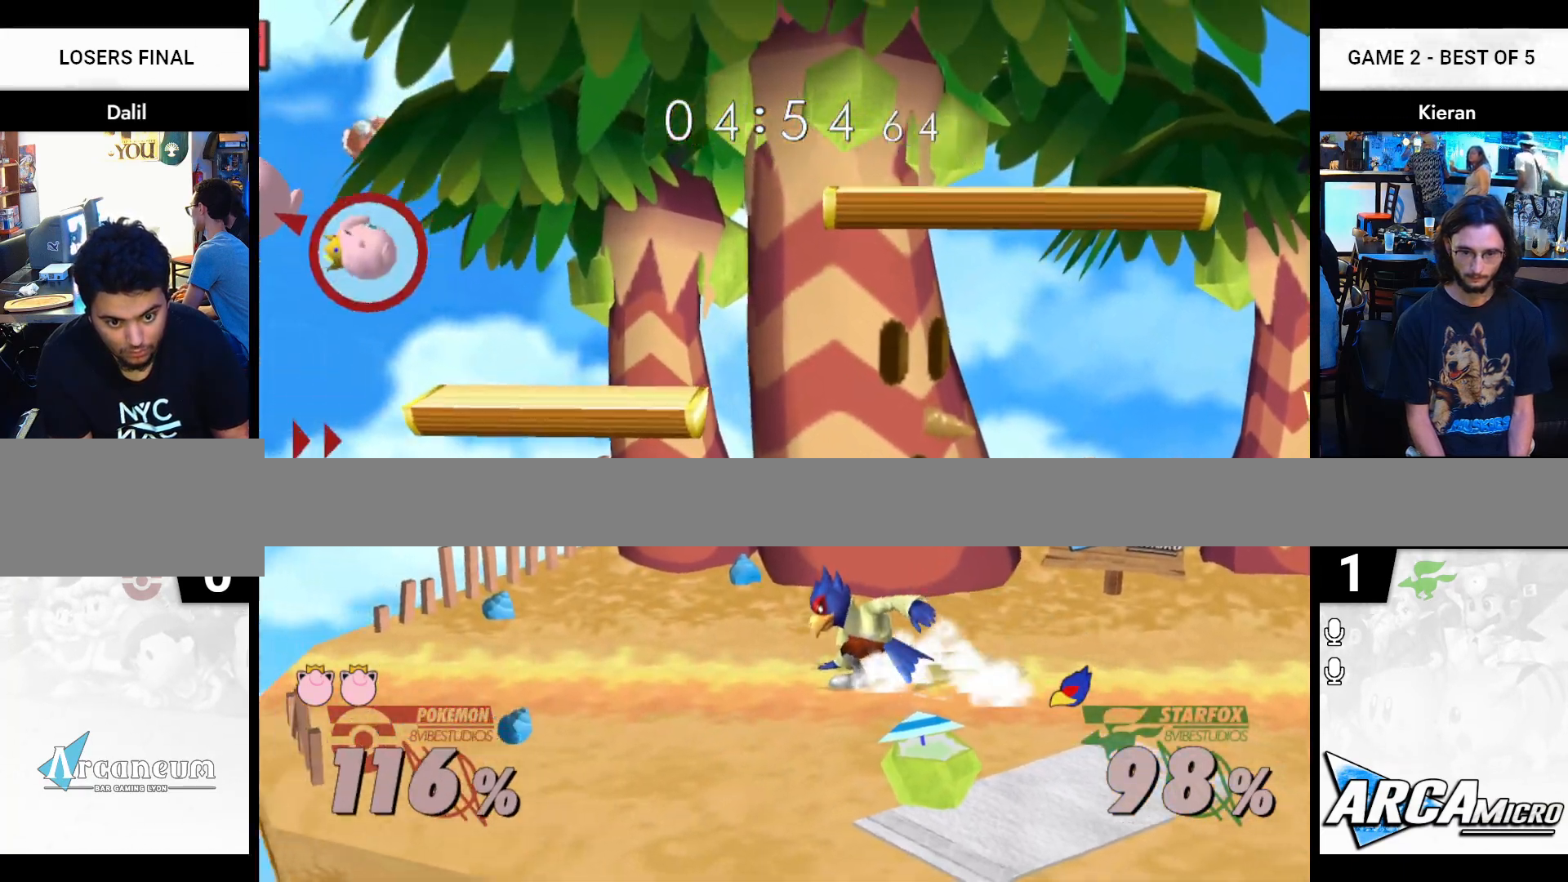
{"buttons": [], "left_stick": "right", "right_stick": "center", "events": [[67, "left_stick", "right"]]}
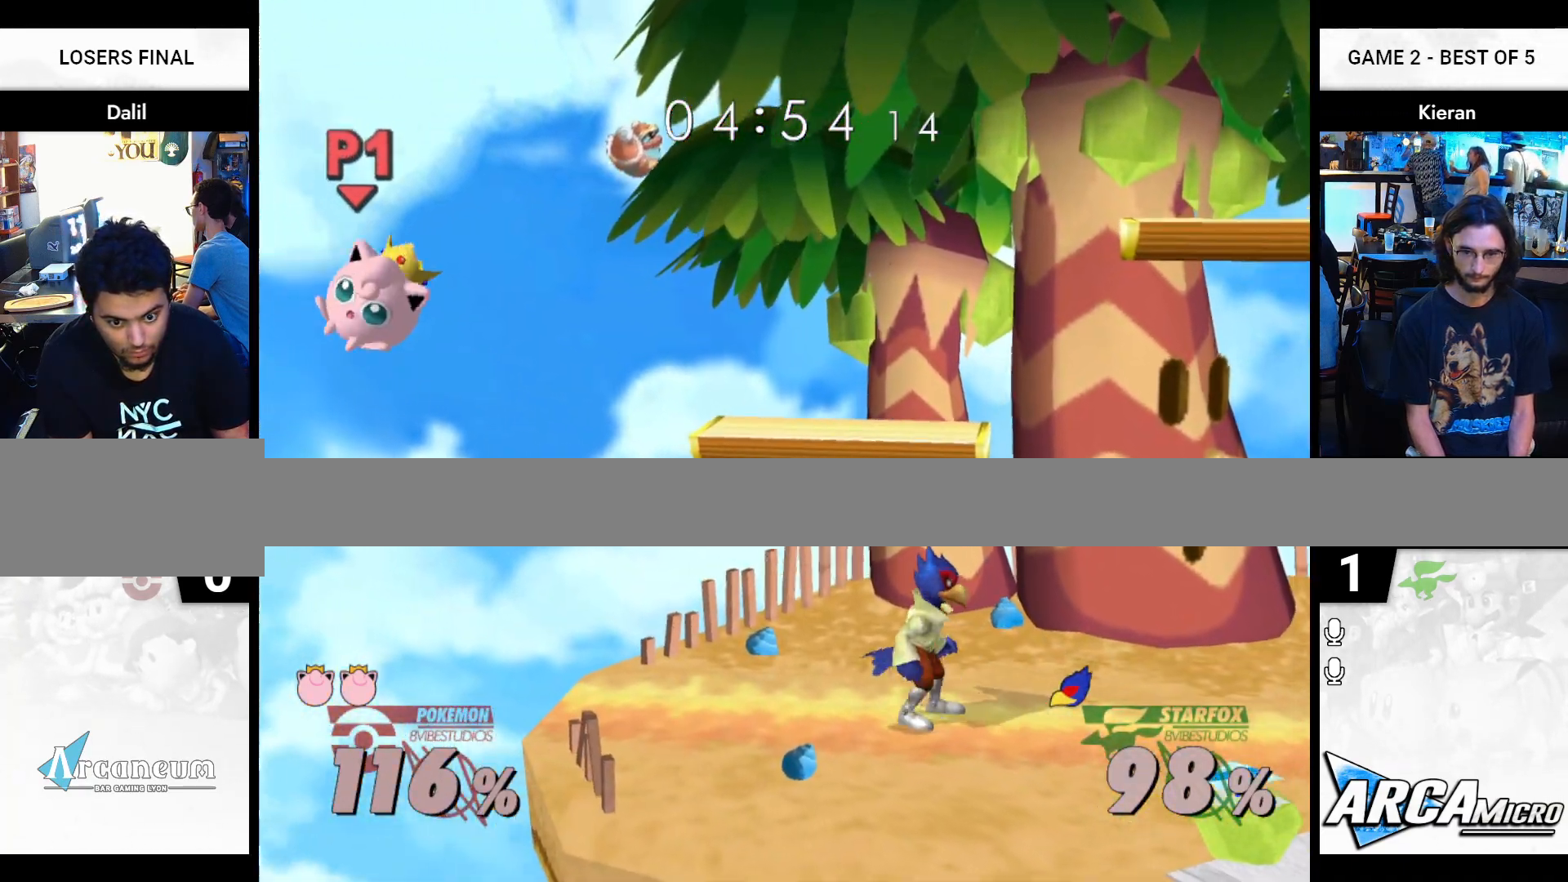
{"buttons": [], "left_stick": "left", "right_stick": "center", "events": [[200, "Y", "down"], [217, "right_stick", "right"], [267, "Y", "up"], [317, "right_stick", "center"], [434, "left_stick", "left"]]}
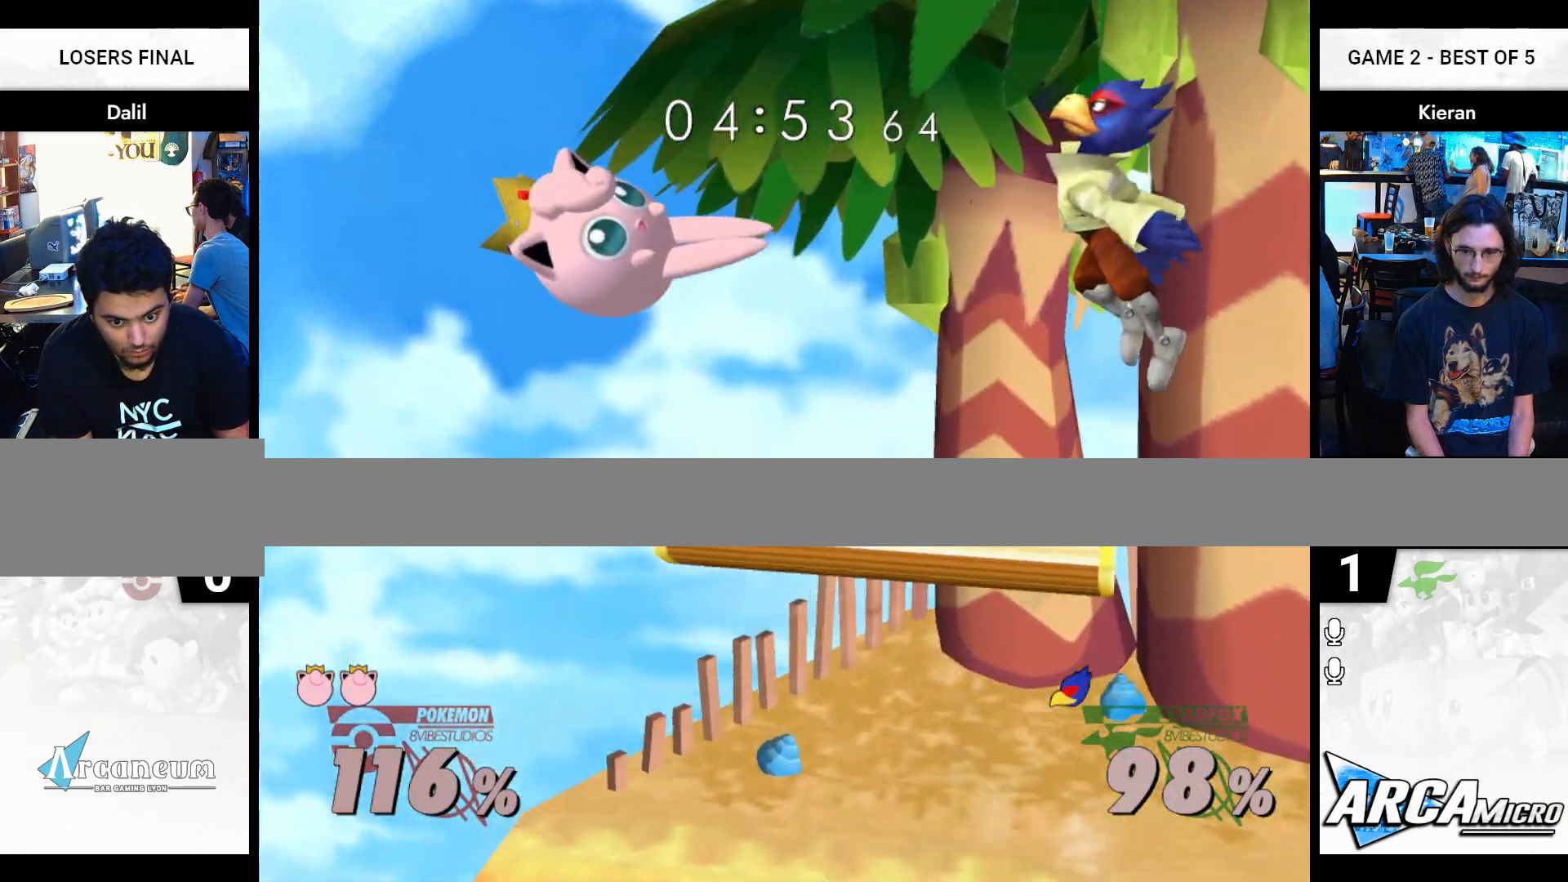
{"buttons": [], "left_stick": "down-right", "right_stick": "center", "events": [[200, "left_stick", "down-right"]]}
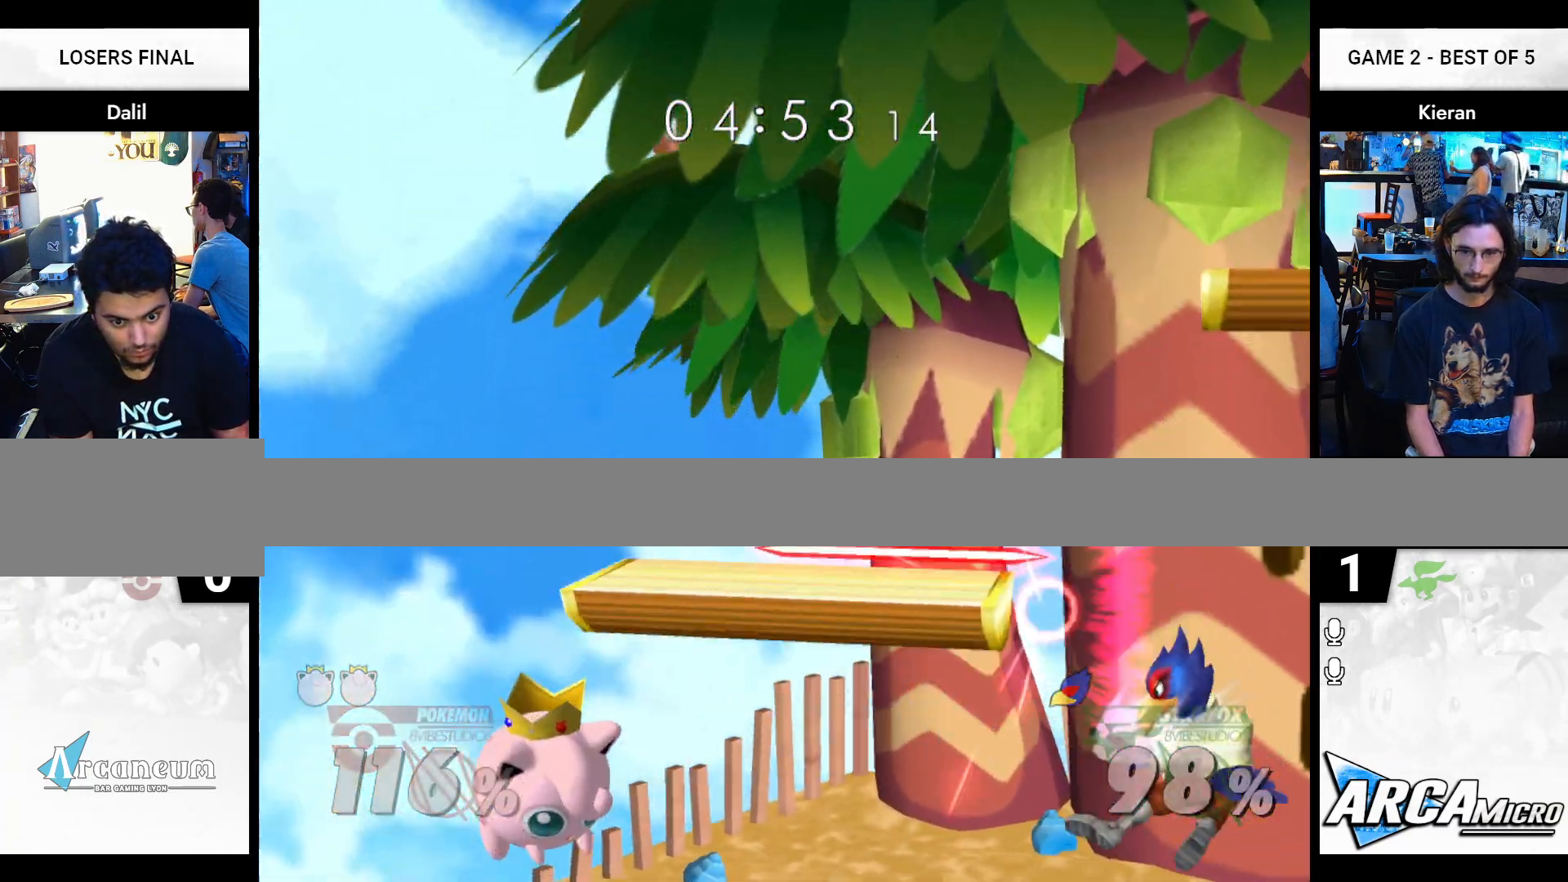
{"buttons": ["R1"], "left_stick": "center", "right_stick": "center", "events": [[117, "left_stick", "down"], [434, "R1", "down"], [484, "left_stick", "center"]]}
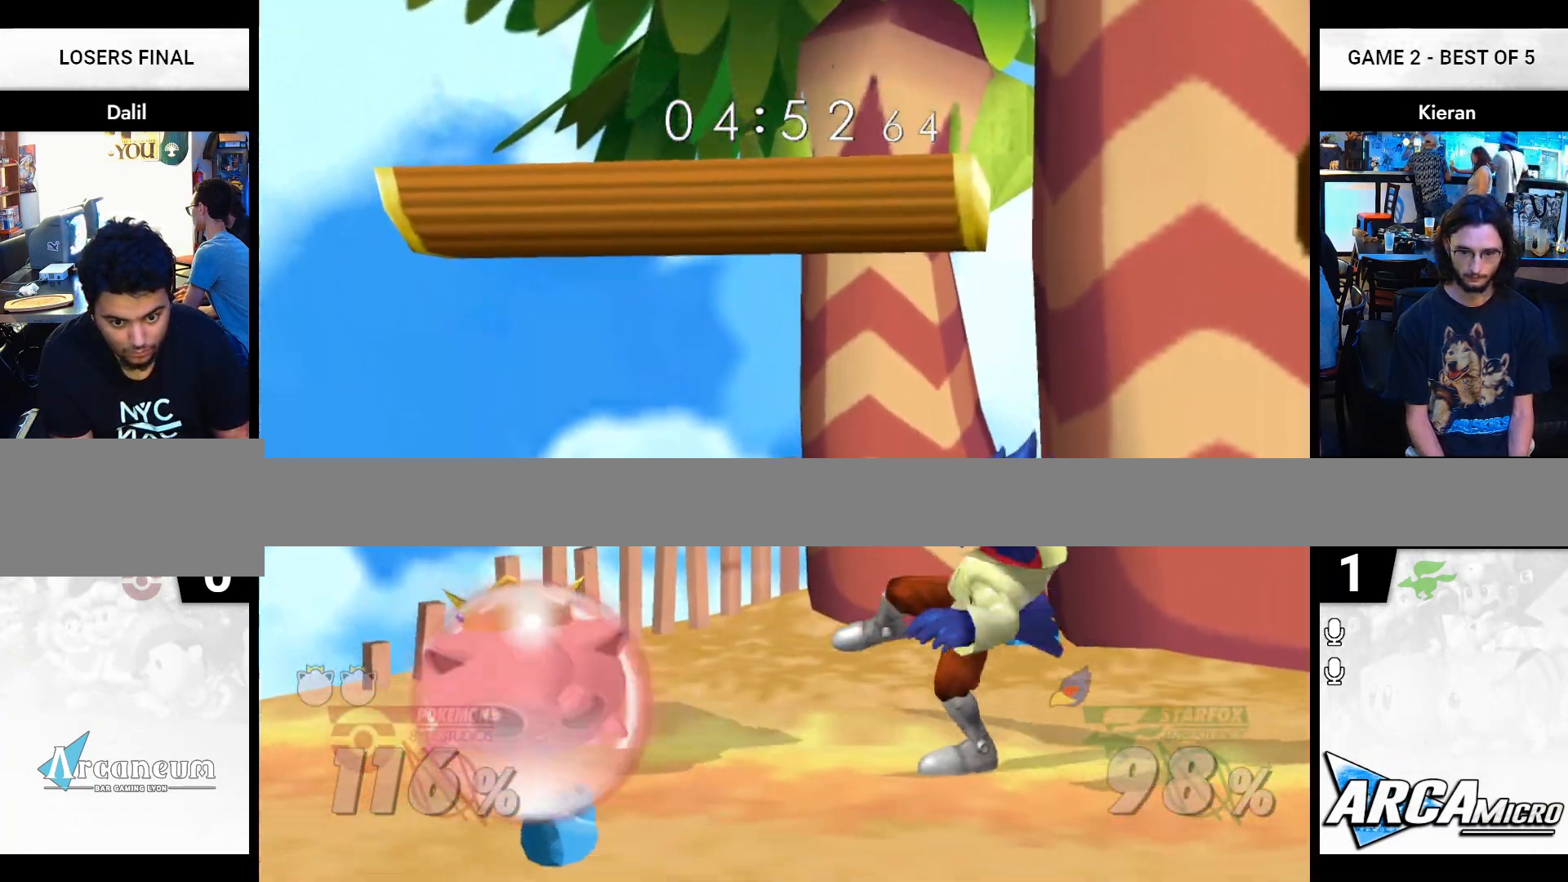
{"buttons": [], "left_stick": "center", "right_stick": "center", "events": [[100, "A", "down"], [200, "A", "up"], [300, "R1", "up"]]}
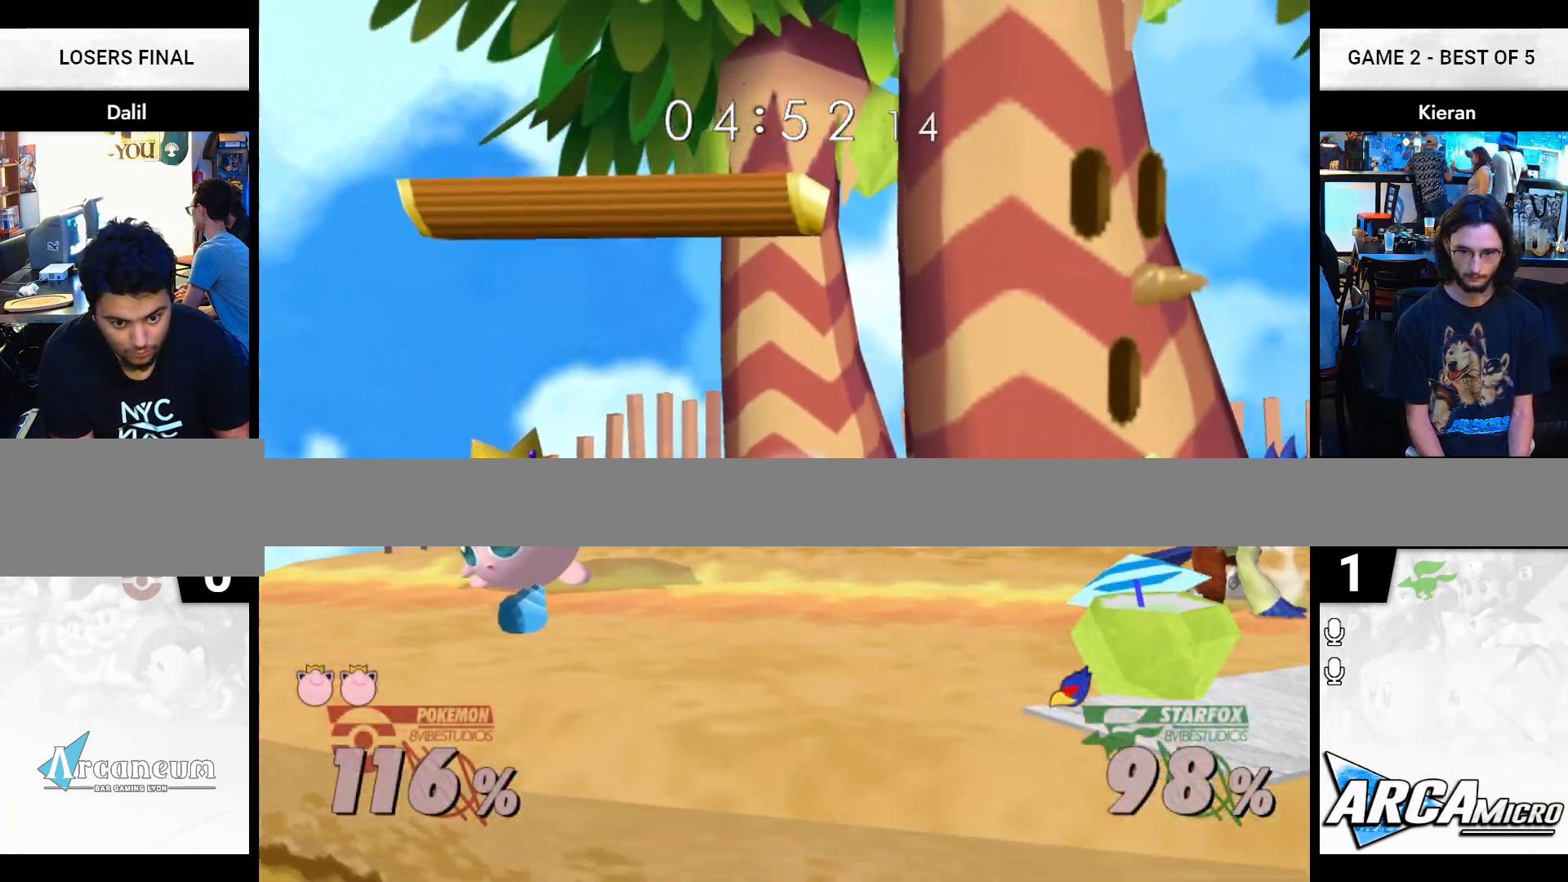
{"buttons": [], "left_stick": "down", "right_stick": "center", "events": [[84, "left_stick", "down"]]}
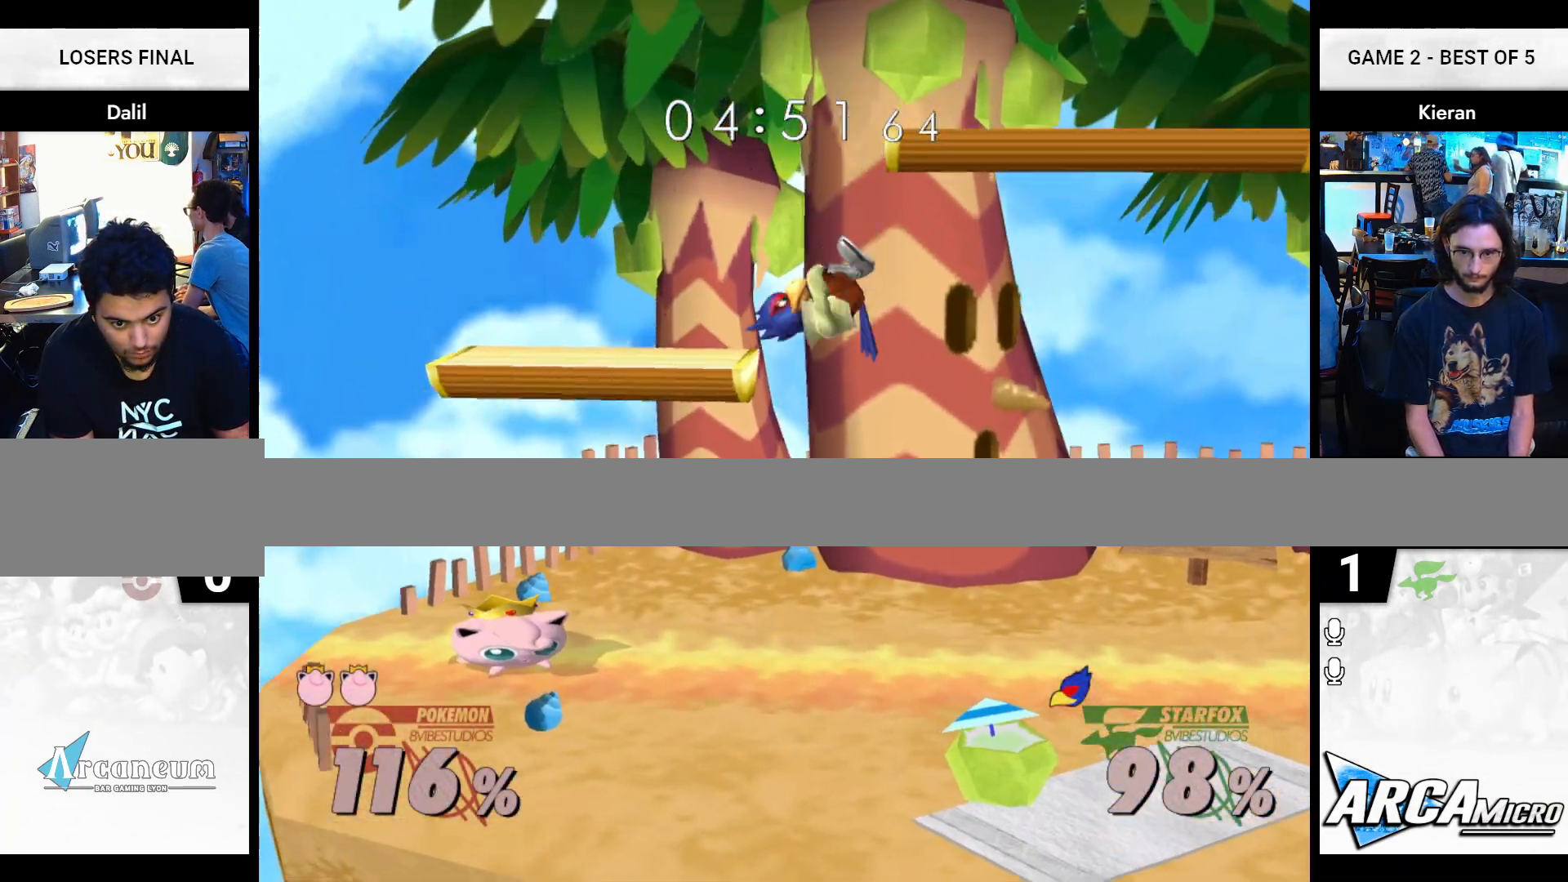
{"buttons": [], "left_stick": "right", "right_stick": "center", "events": [[33, "Y", "down"], [150, "Y", "up"], [167, "left_stick", "right"], [317, "left_stick", "center"], [334, "A", "down"], [417, "A", "up"], [484, "left_stick", "right"]]}
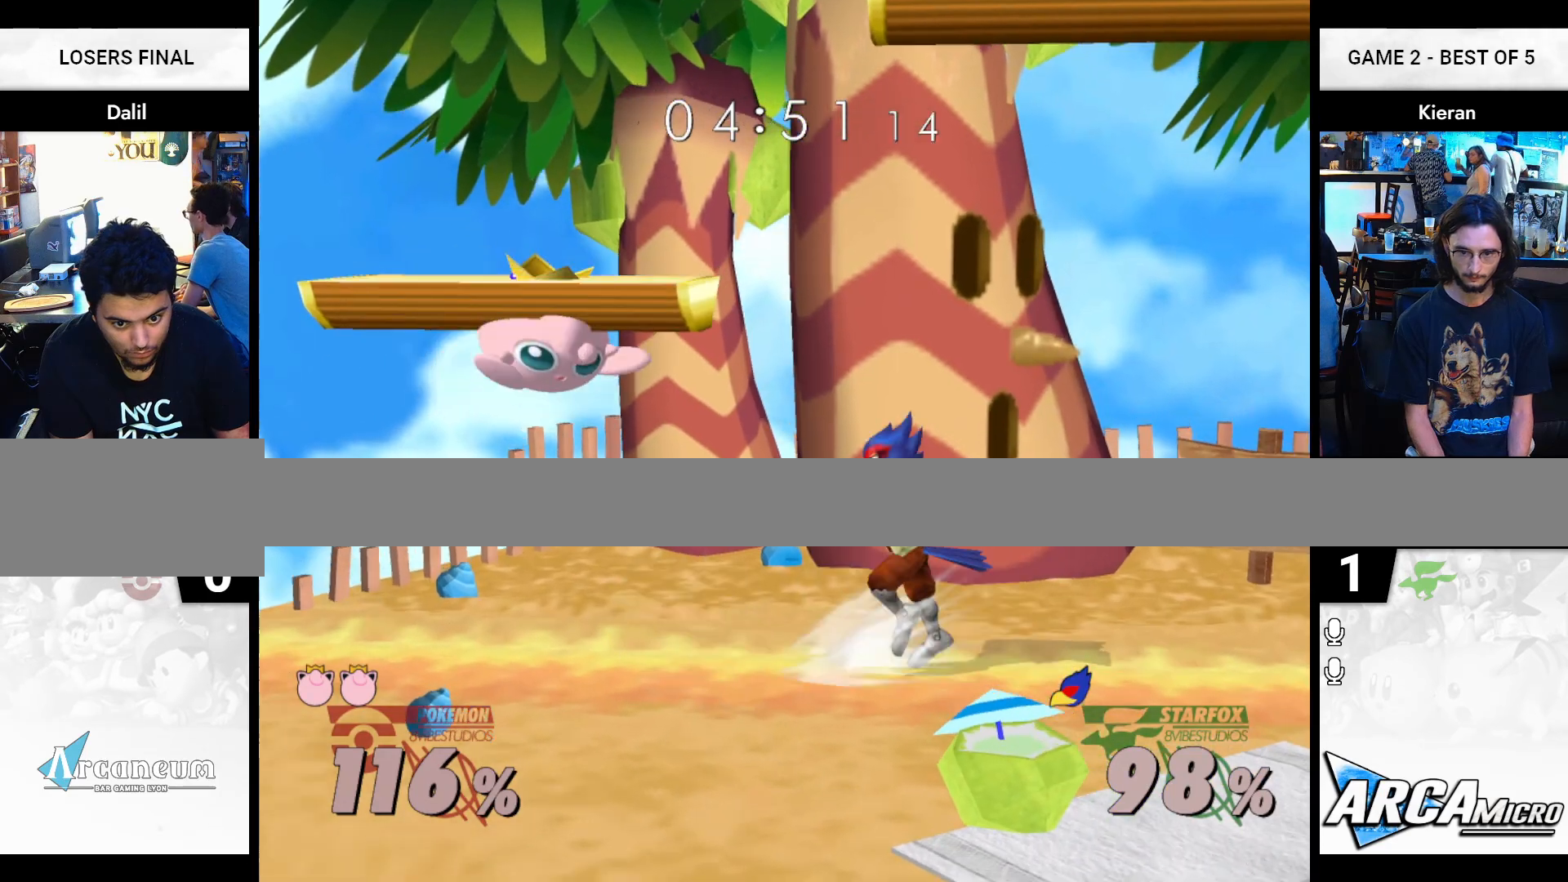
{"buttons": [], "left_stick": "right", "right_stick": "center", "events": [[50, "left_stick", "left"], [300, "left_stick", "down-right"], [467, "left_stick", "right"]]}
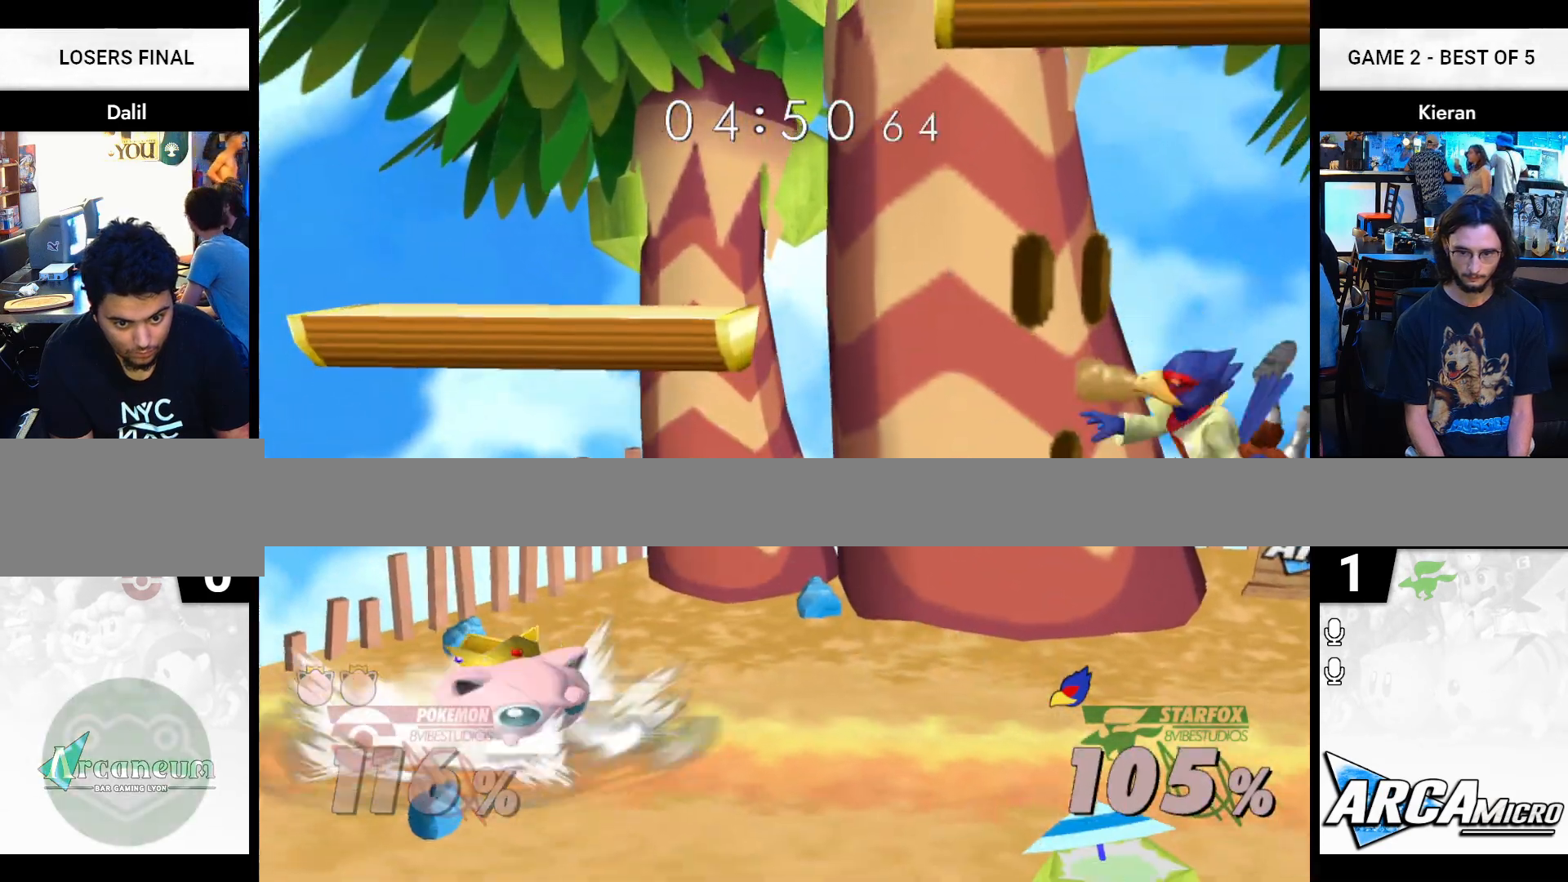
{"buttons": ["Y"], "left_stick": "right", "right_stick": "center", "events": [[100, "left_stick", "center"], [167, "left_stick", "right"], [284, "Y", "down"]]}
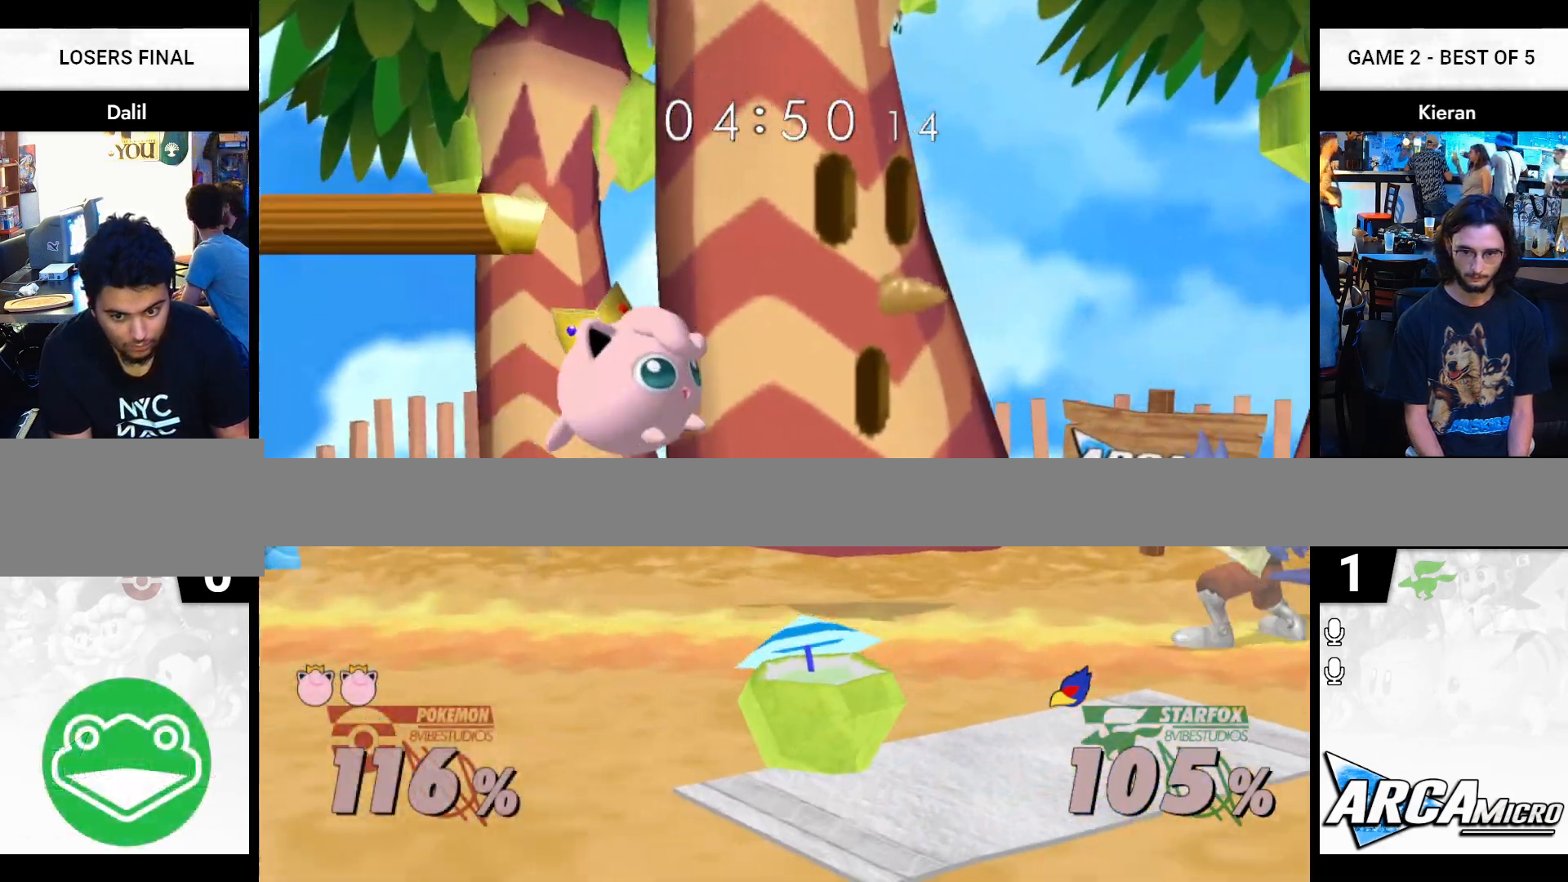
{"buttons": [], "left_stick": "left", "right_stick": "center", "events": [[83, "Y", "up"], [133, "A", "down"], [133, "left_stick", "center"], [233, "A", "up"], [267, "left_stick", "right"], [400, "left_stick", "left"]]}
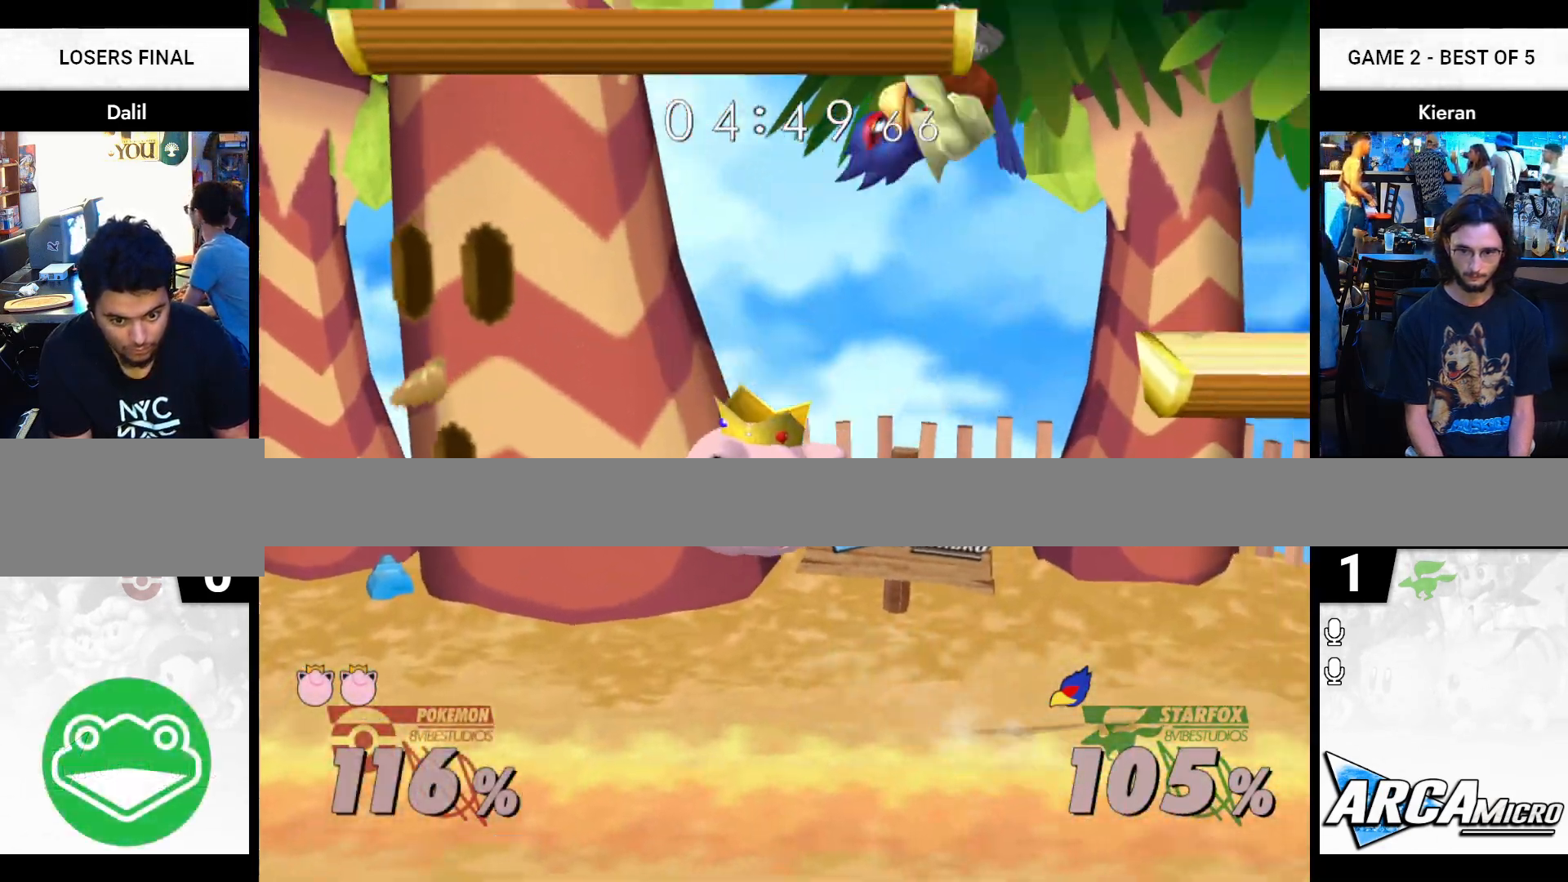
{"buttons": [], "left_stick": "right", "right_stick": "center", "events": [[84, "left_stick", "down-left"], [250, "left_stick", "center"], [334, "left_stick", "right"], [367, "A", "down"], [501, "A", "up"]]}
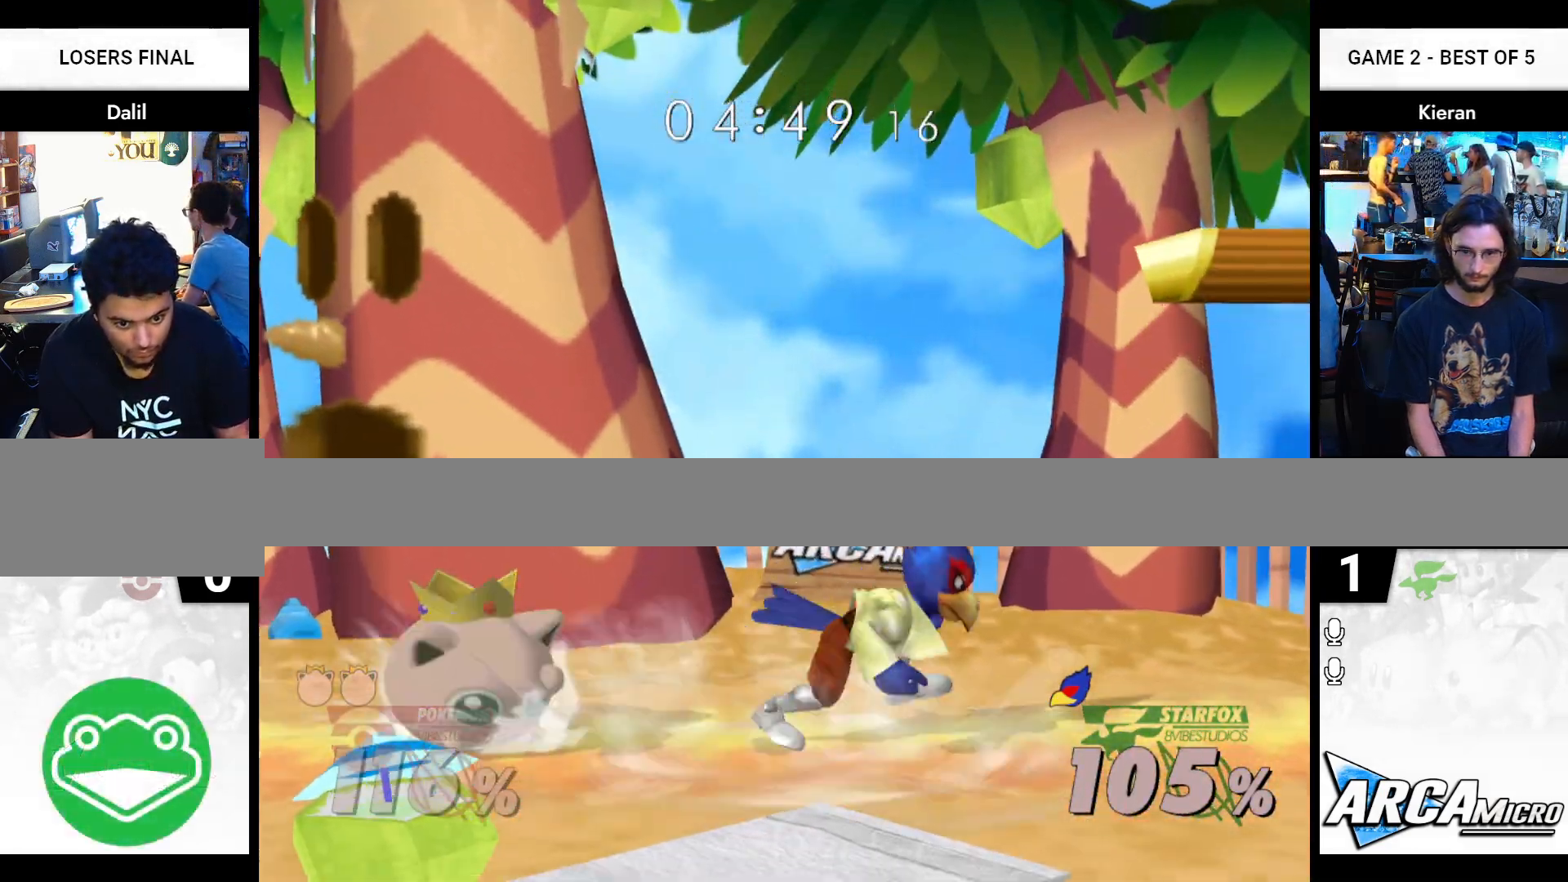
{"buttons": ["R1"], "left_stick": "right", "right_stick": "center", "events": [[483, "R1", "down"]]}
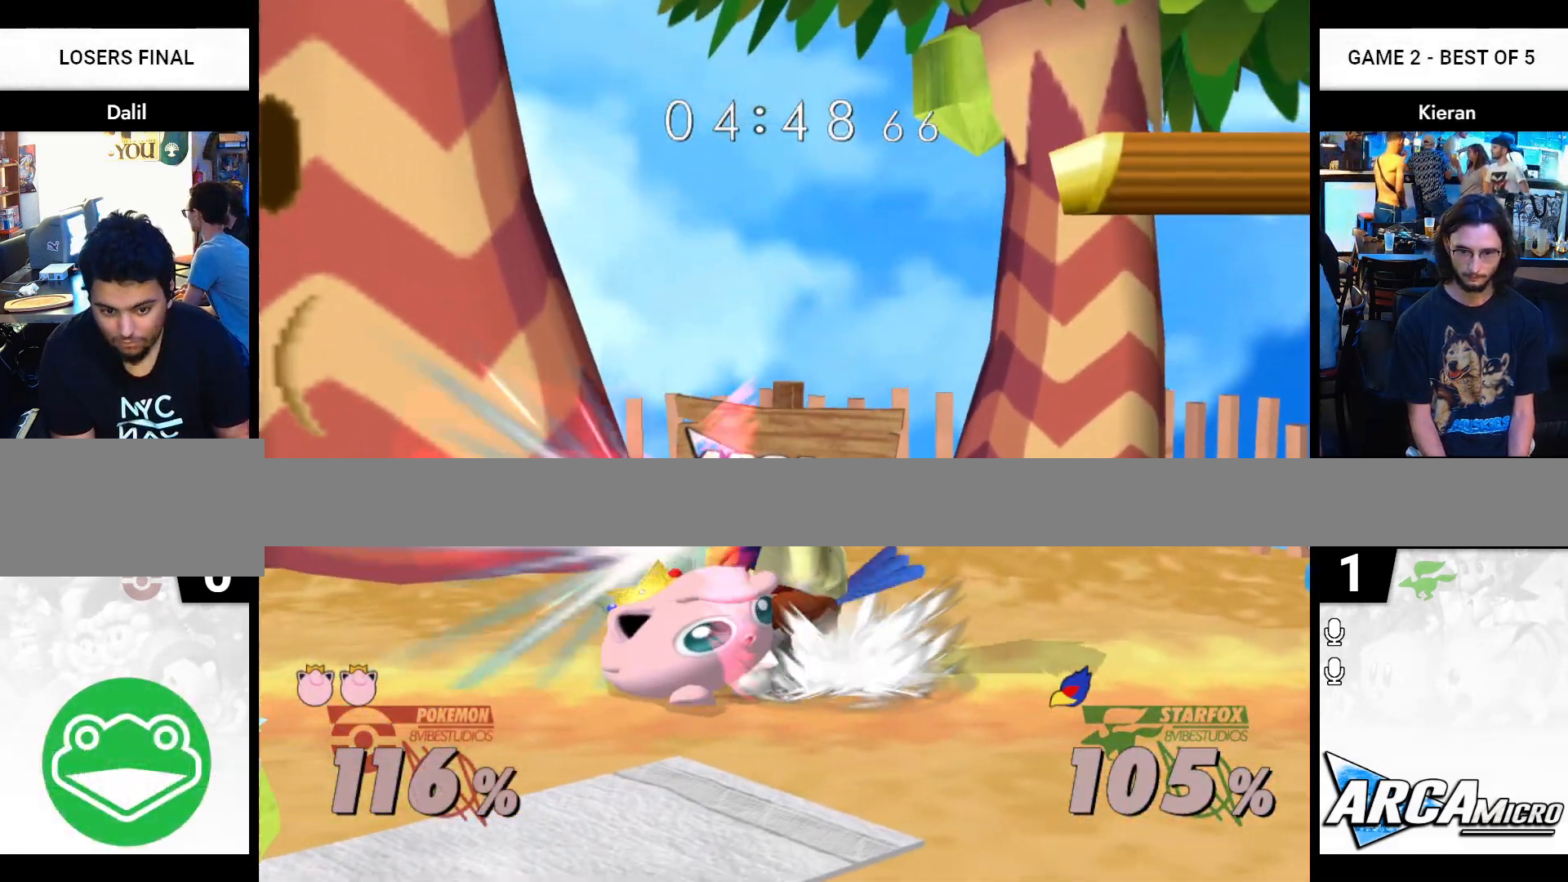
{"buttons": [], "left_stick": "center", "right_stick": "center", "events": [[67, "left_stick", "center"], [484, "R1", "up"]]}